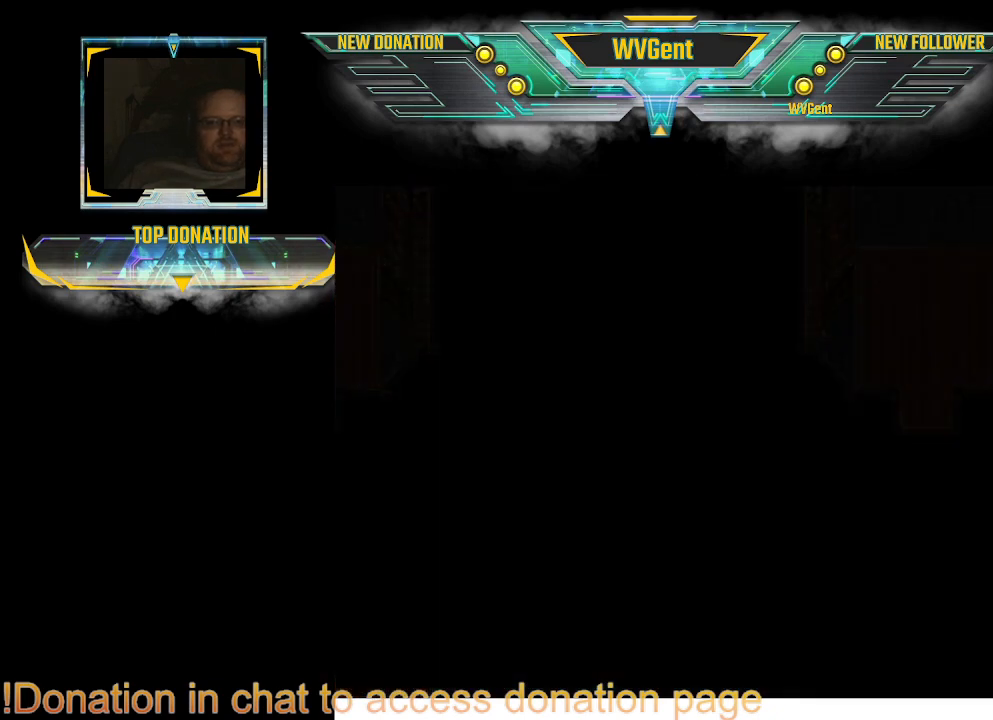
Gameplay with a controller (PlayStation layout); each line is a JSON object with the inputs held at the frame after it. "events" lists button and stick changes between this image and that frame as [ms after this image, input, new state], when the widget could be followed in between. Not read: L3 R3.
{"buttons": [], "left_stick": "center", "right_stick": "center", "events": [[67, "CIRCLE", "up"], [167, "left_stick", "center"]]}
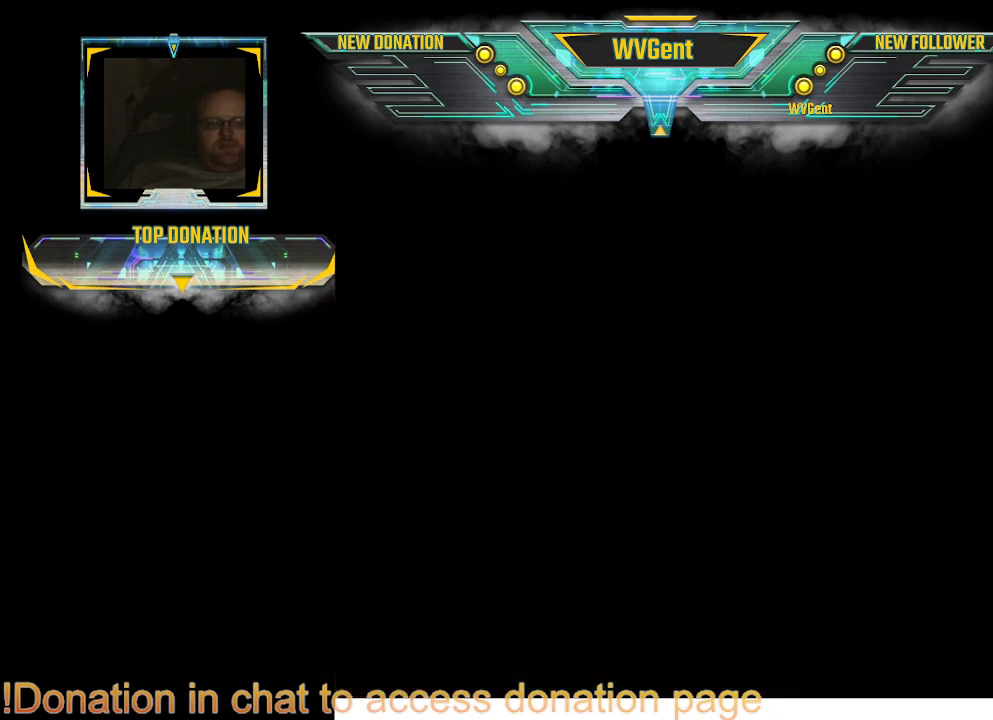
{"buttons": [], "left_stick": "center", "right_stick": "center", "events": []}
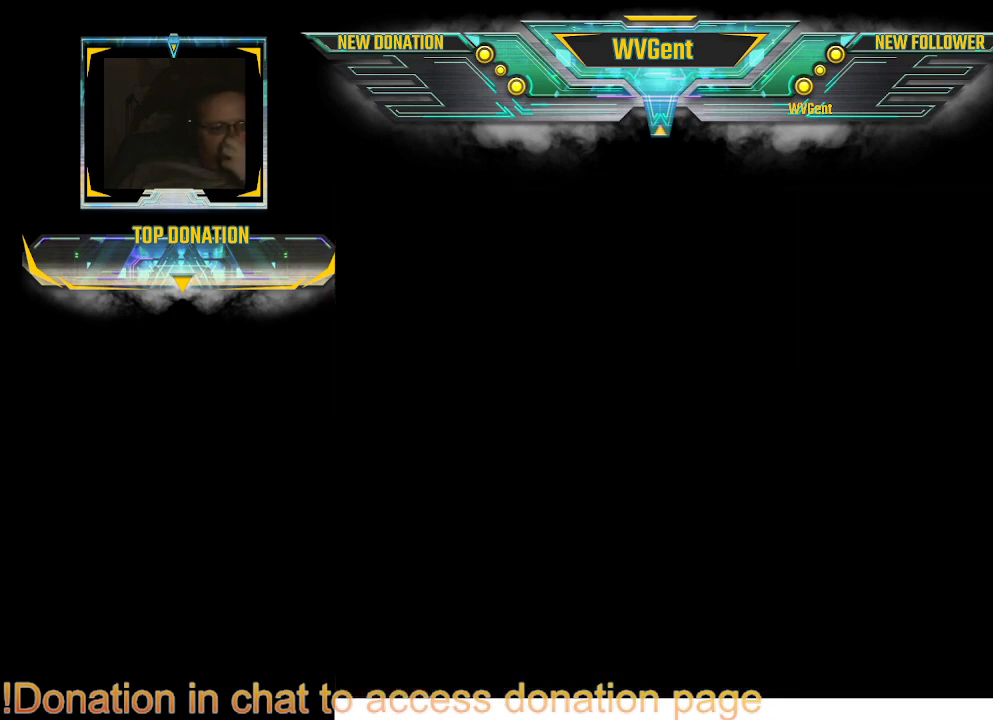
{"buttons": [], "left_stick": "center", "right_stick": "center", "events": []}
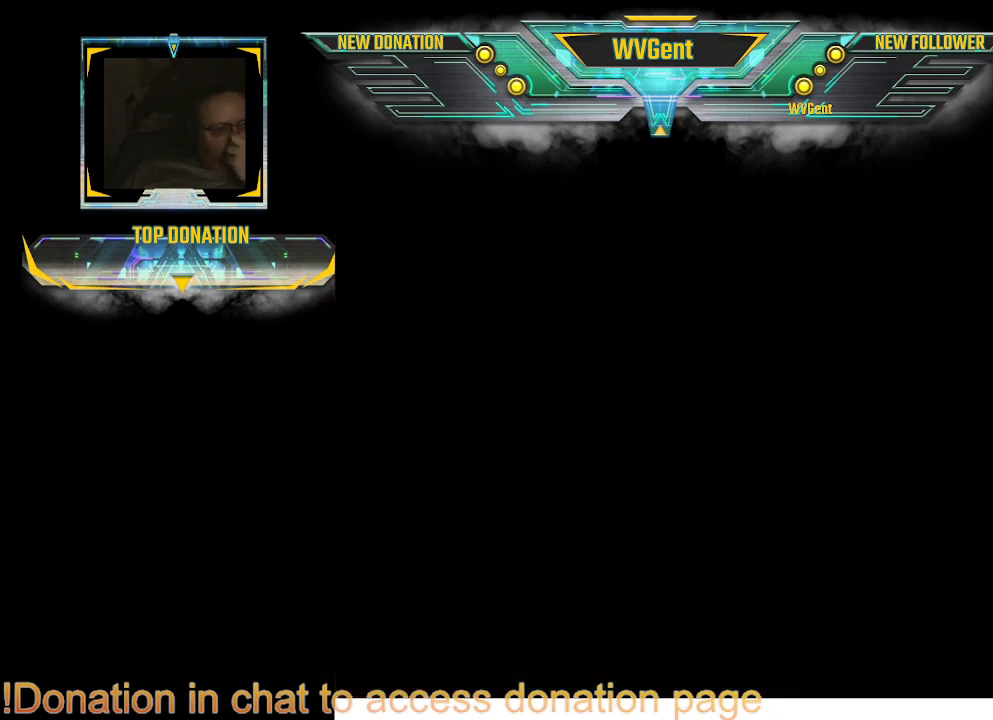
{"buttons": [], "left_stick": "center", "right_stick": "center", "events": []}
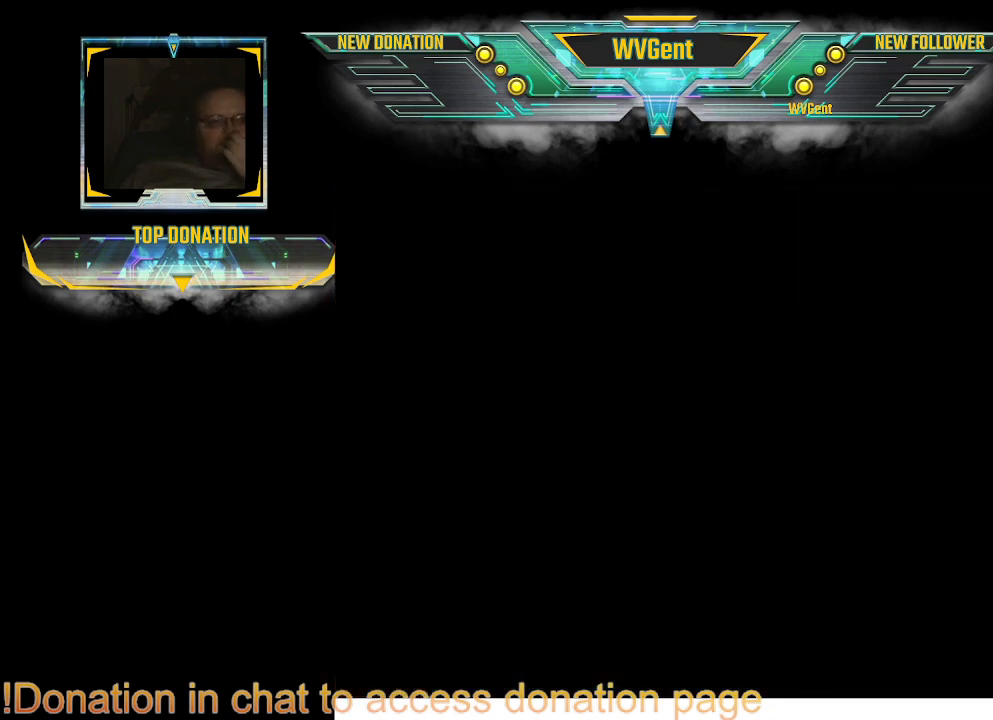
{"buttons": [], "left_stick": "center", "right_stick": "center", "events": []}
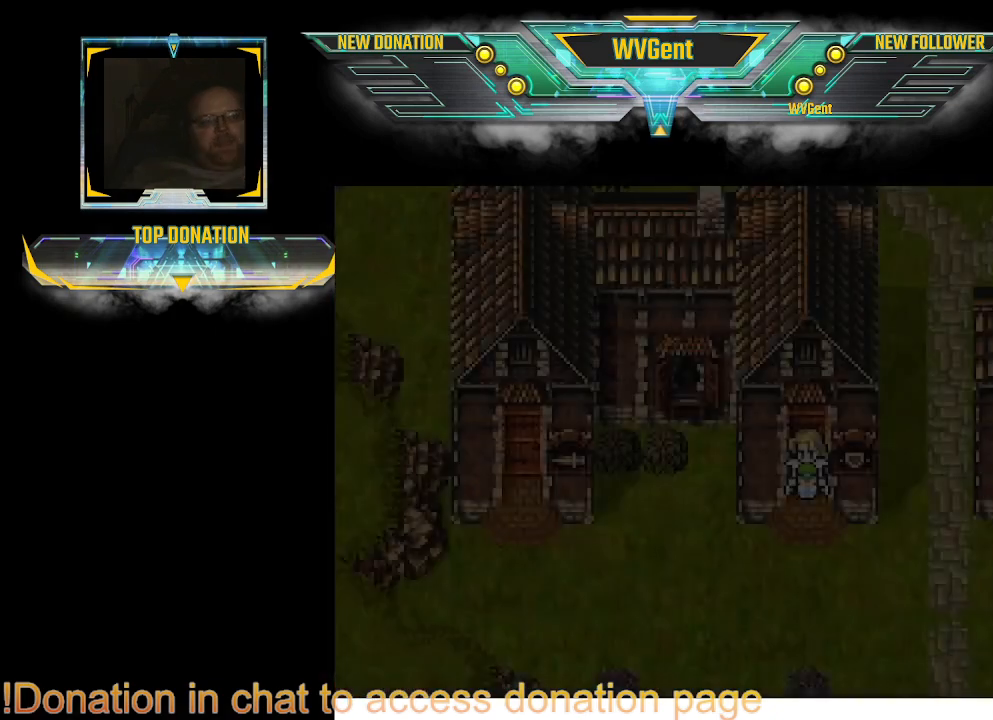
{"buttons": [], "left_stick": "center", "right_stick": "center", "events": []}
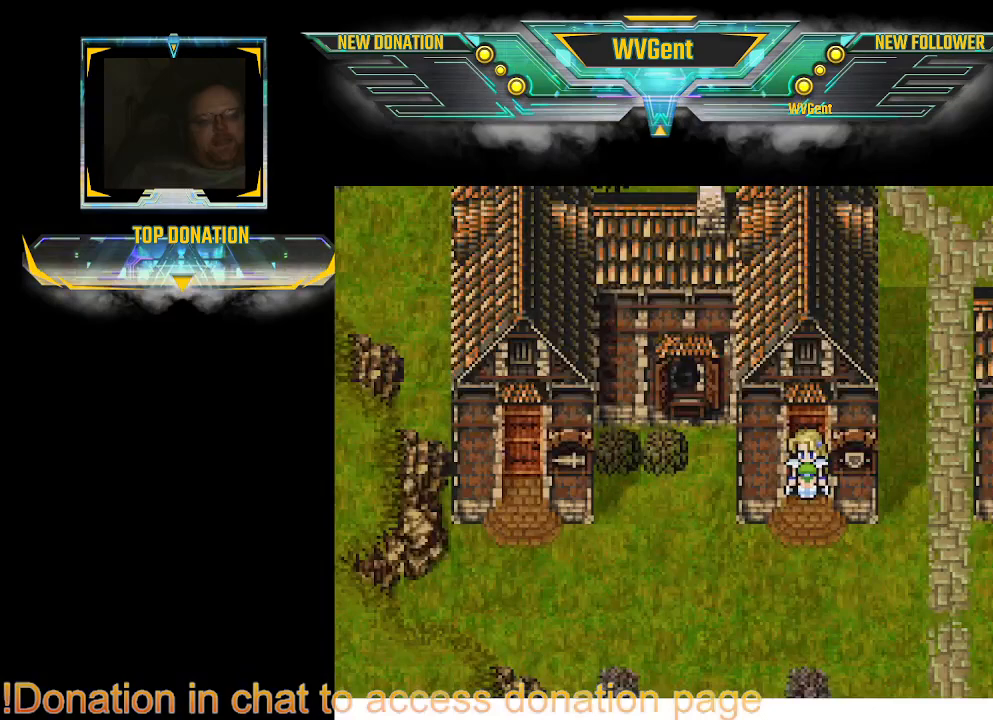
{"buttons": ["CIRCLE"], "left_stick": "down-right", "right_stick": "center", "events": [[167, "left_stick", "down"], [200, "CIRCLE", "down"], [433, "left_stick", "down-right"]]}
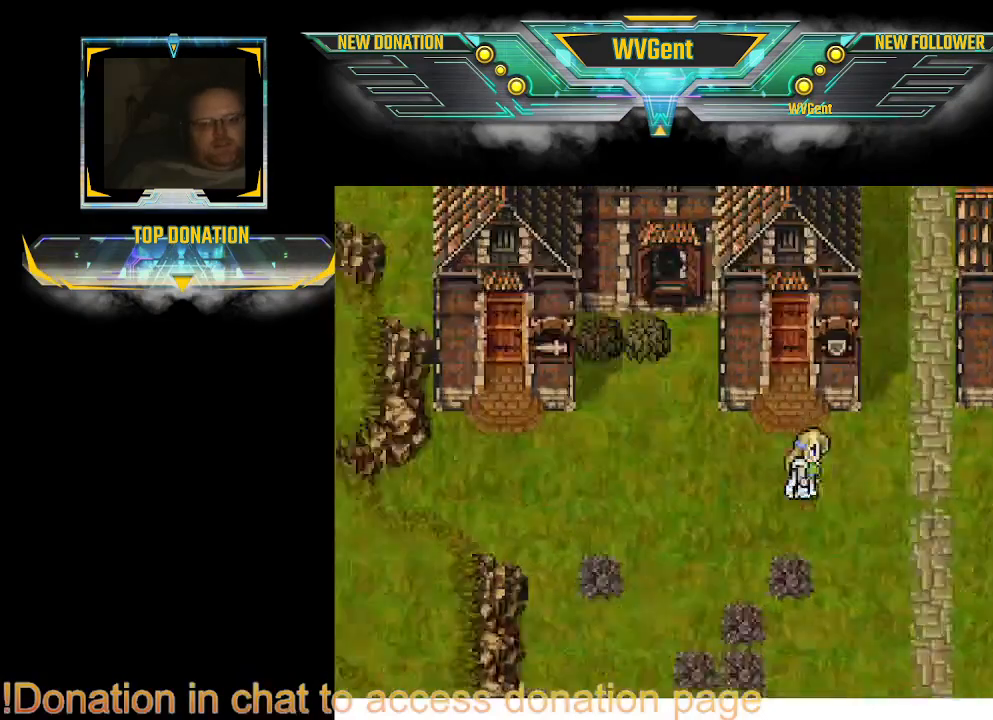
{"buttons": ["CIRCLE"], "left_stick": "down", "right_stick": "center", "events": [[100, "left_stick", "down"]]}
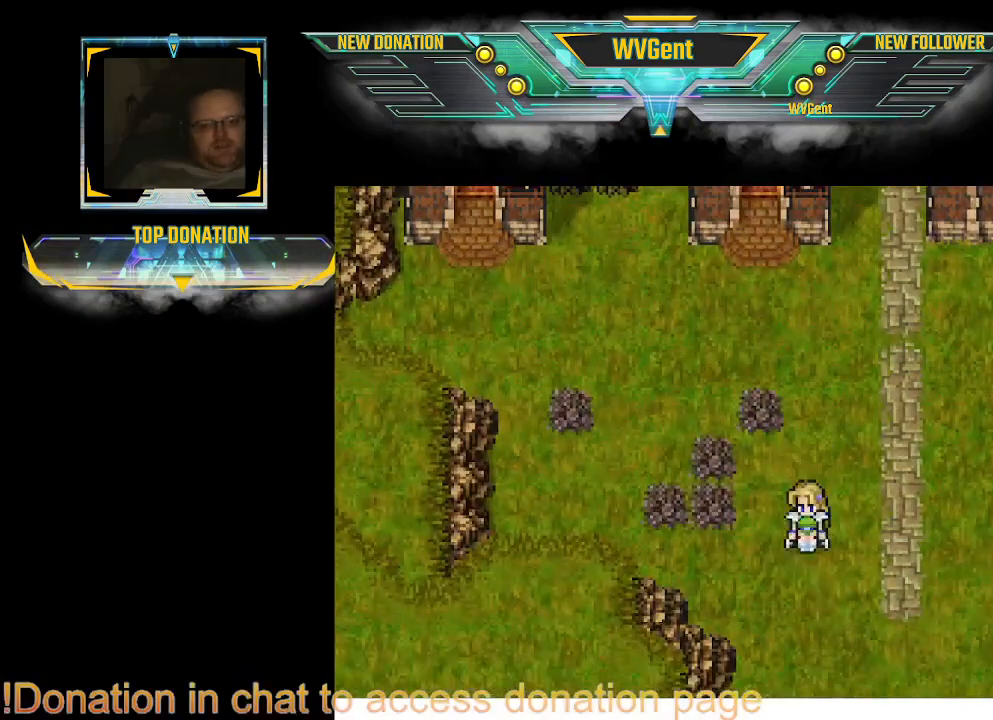
{"buttons": ["CIRCLE"], "left_stick": "down", "right_stick": "center", "events": []}
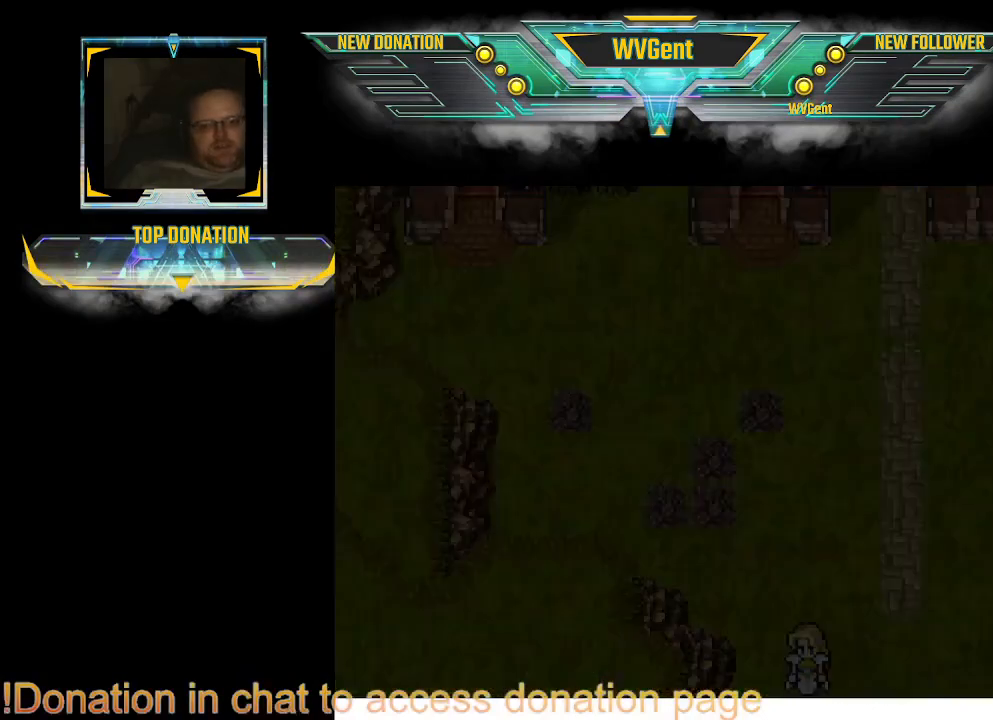
{"buttons": [], "left_stick": "center", "right_stick": "center", "events": [[200, "CIRCLE", "up"], [233, "left_stick", "center"]]}
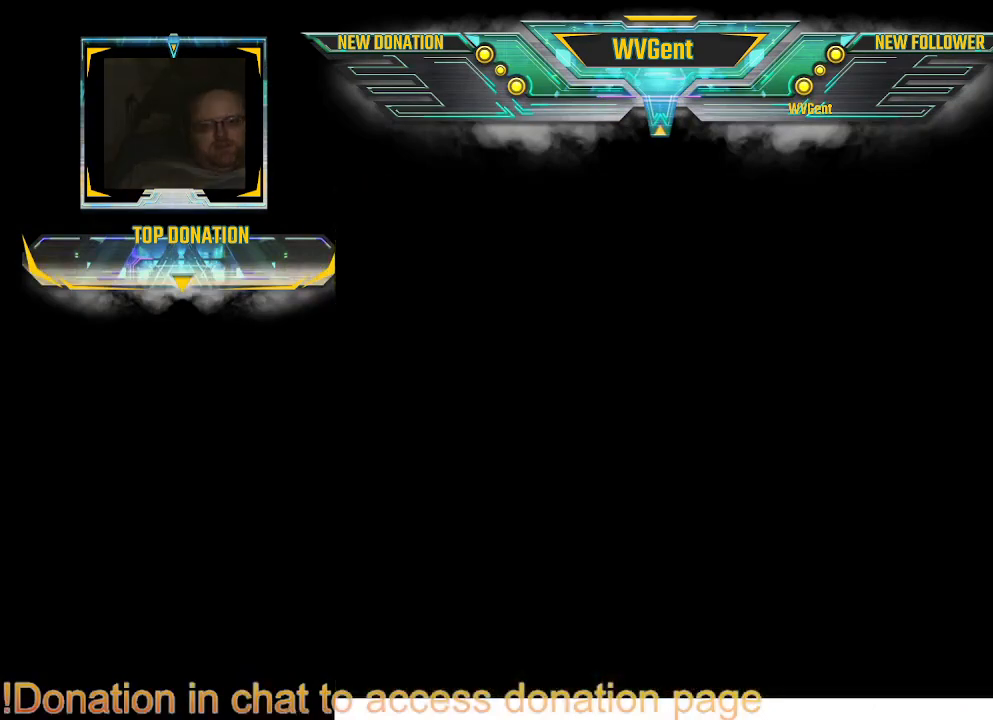
{"buttons": [], "left_stick": "center", "right_stick": "center", "events": []}
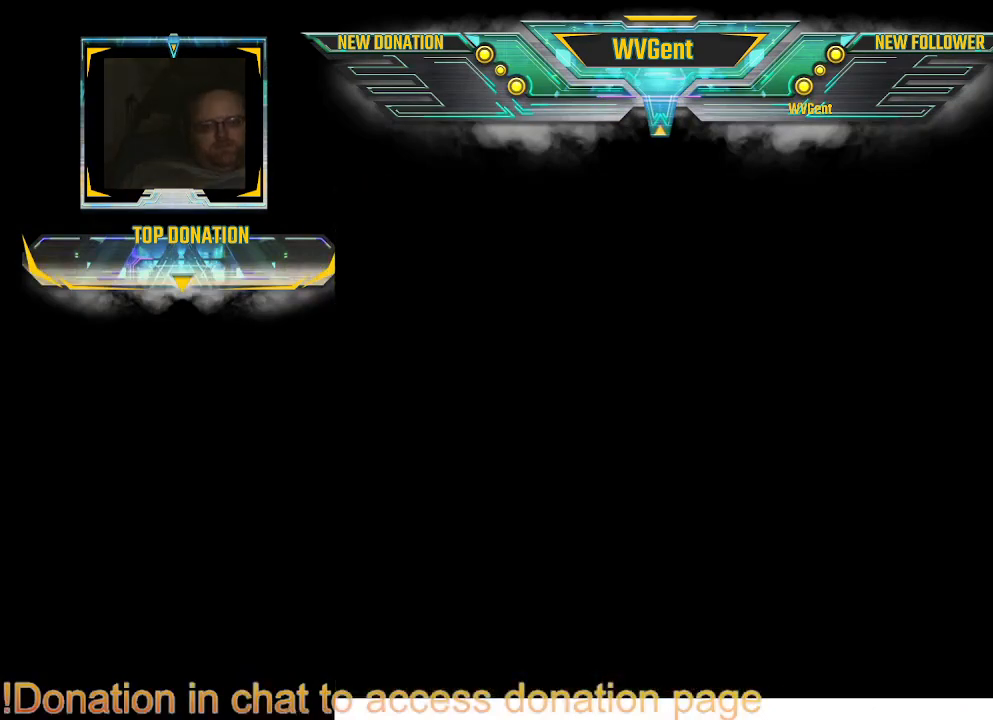
{"buttons": [], "left_stick": "center", "right_stick": "center", "events": []}
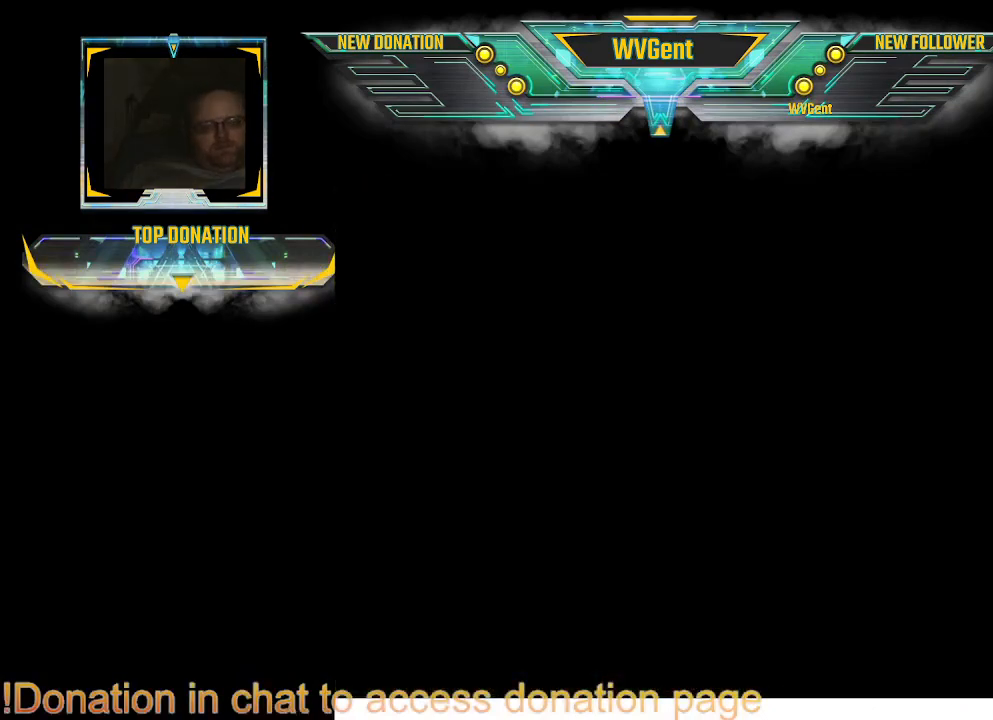
{"buttons": [], "left_stick": "center", "right_stick": "center", "events": []}
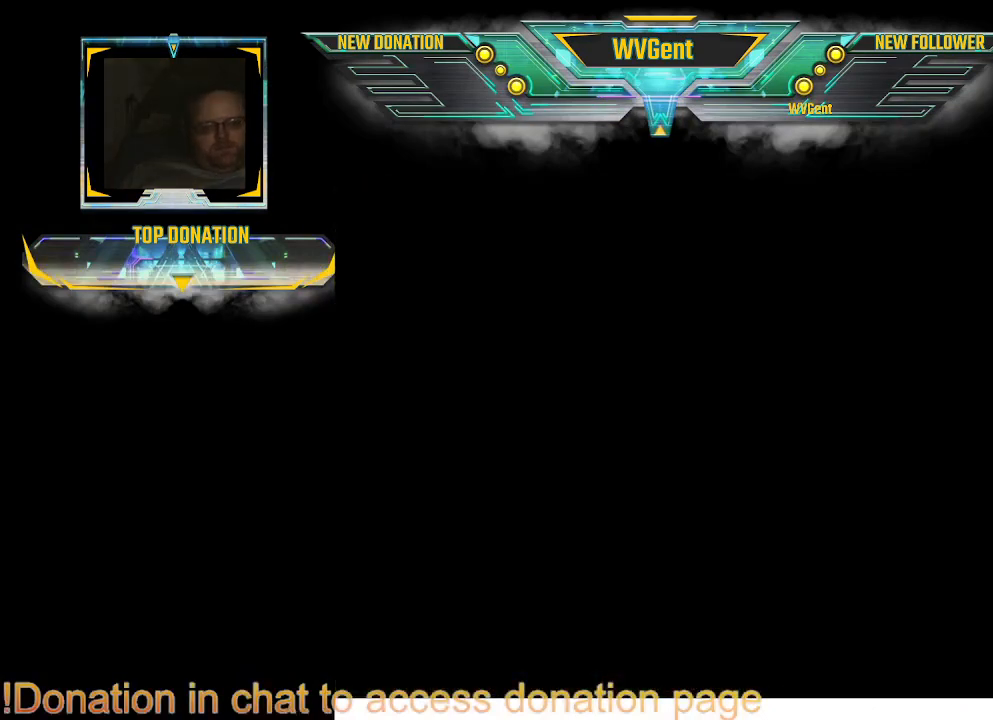
{"buttons": [], "left_stick": "center", "right_stick": "center", "events": []}
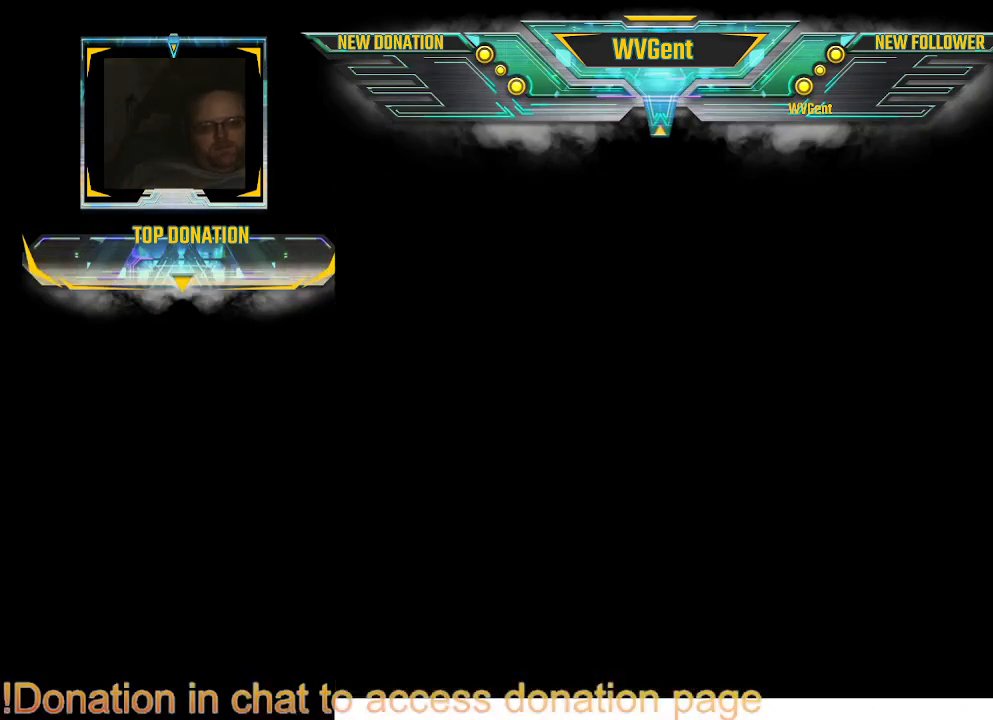
{"buttons": [], "left_stick": "center", "right_stick": "center", "events": []}
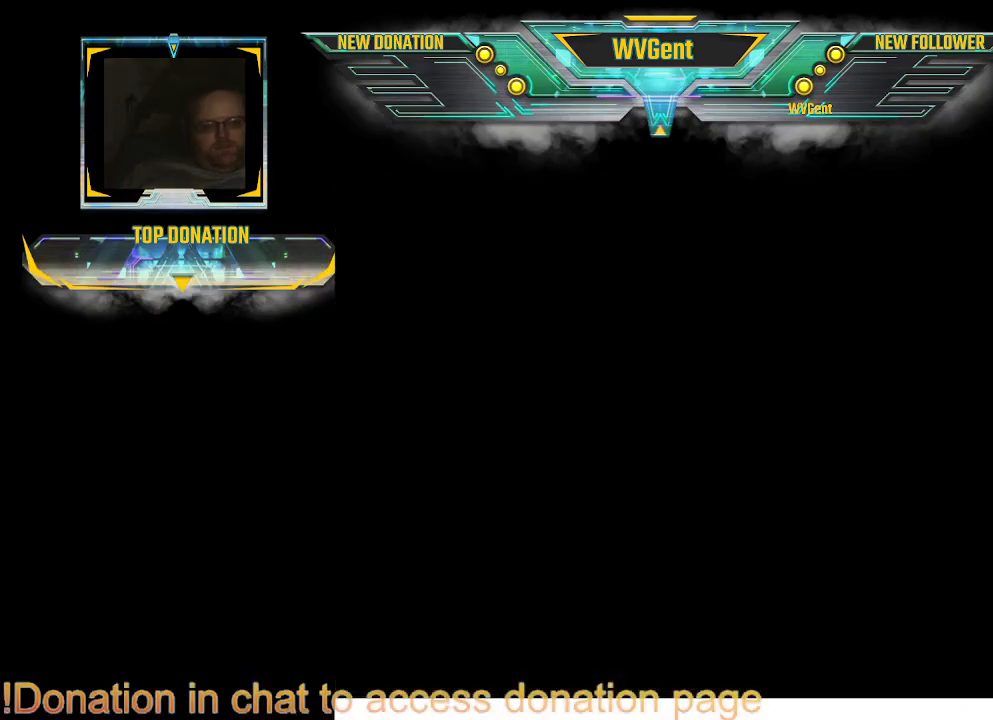
{"buttons": [], "left_stick": "center", "right_stick": "center", "events": []}
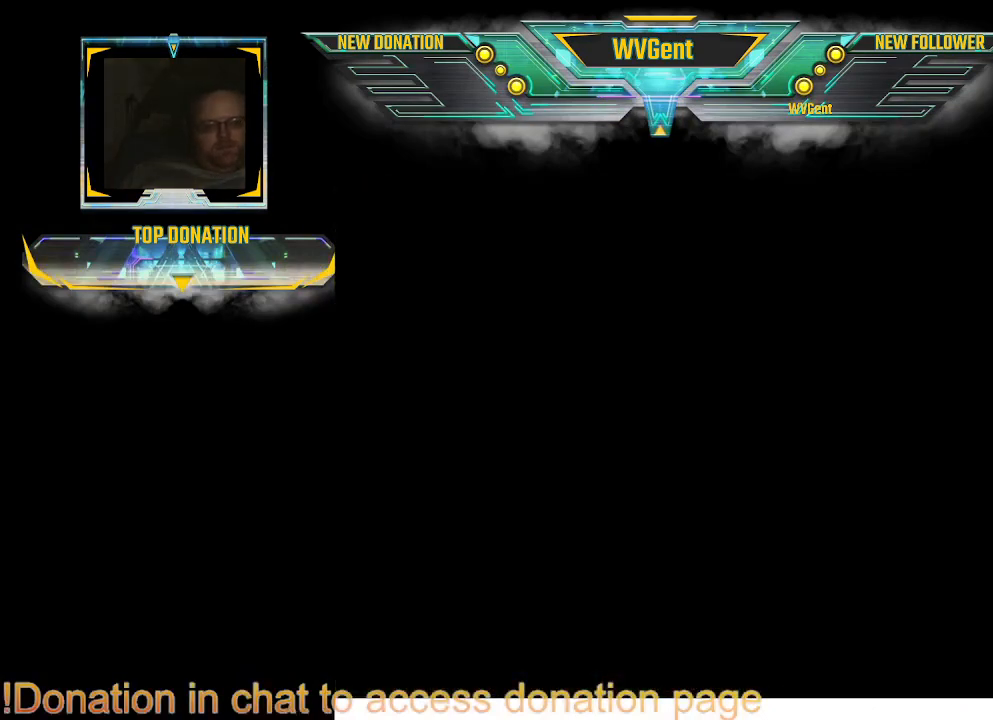
{"buttons": [], "left_stick": "center", "right_stick": "center", "events": []}
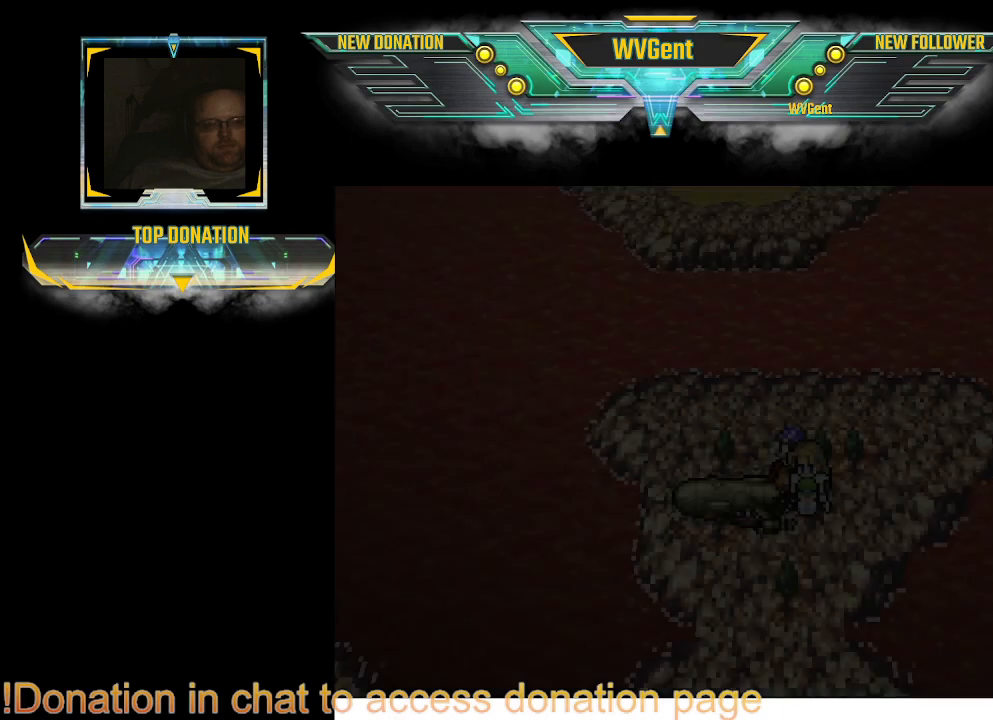
{"buttons": [], "left_stick": "center", "right_stick": "center", "events": []}
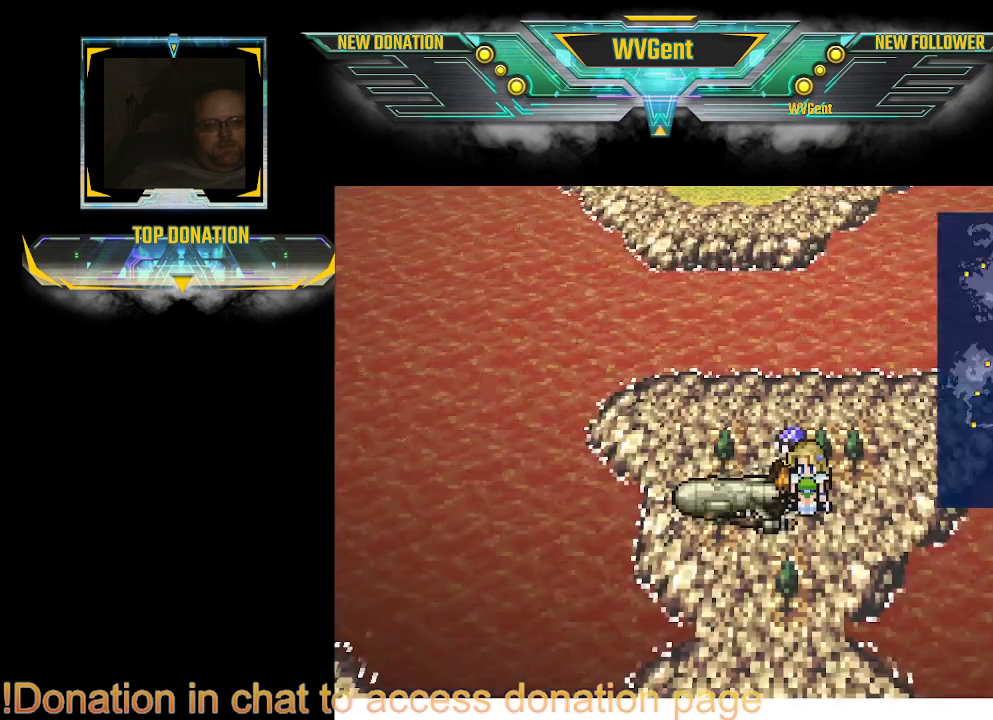
{"buttons": [], "left_stick": "center", "right_stick": "center", "events": []}
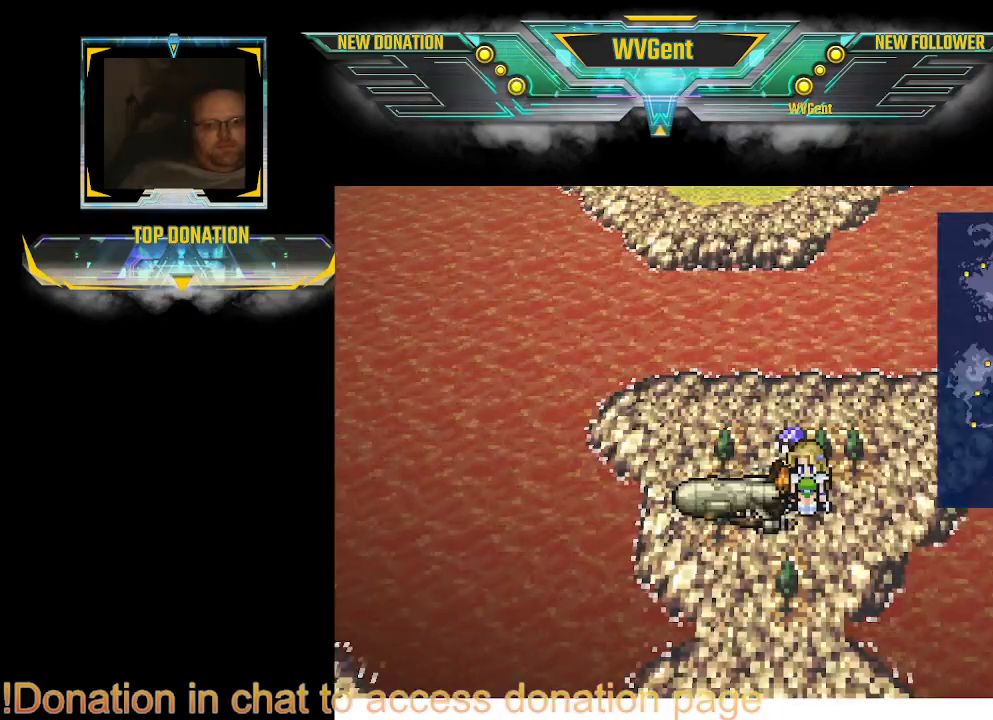
{"buttons": [], "left_stick": "center", "right_stick": "center", "events": [[333, "left_stick", "left"], [467, "left_stick", "center"]]}
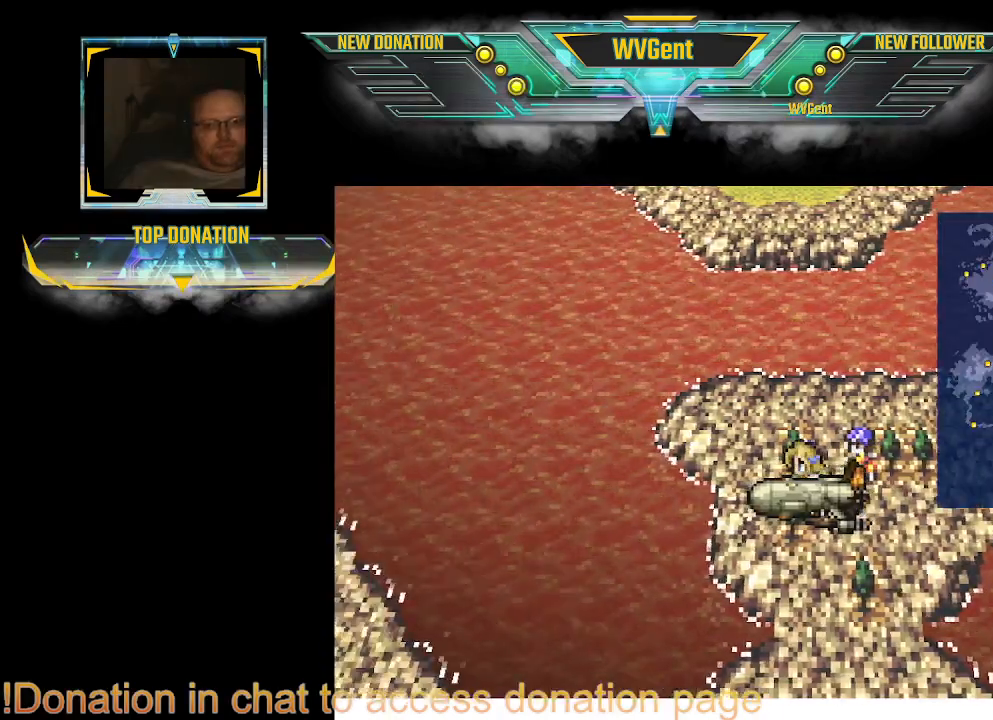
{"buttons": [], "left_stick": "right", "right_stick": "center", "events": [[500, "left_stick", "right"]]}
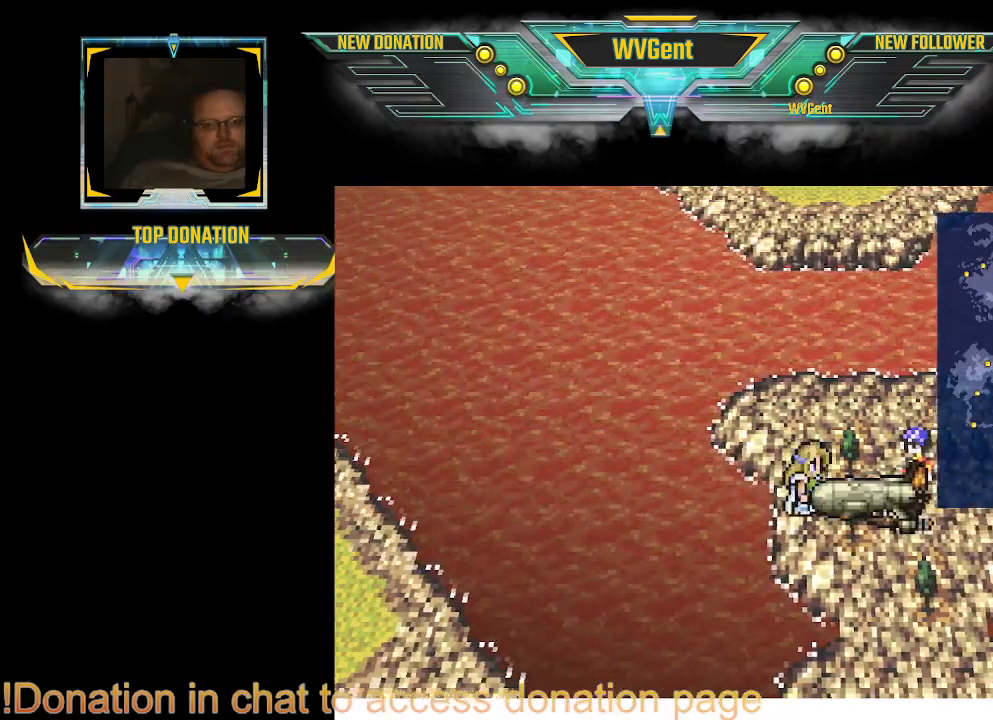
{"buttons": ["CROSS"], "left_stick": "center", "right_stick": "center", "events": [[100, "left_stick", "center"], [467, "CROSS", "down"]]}
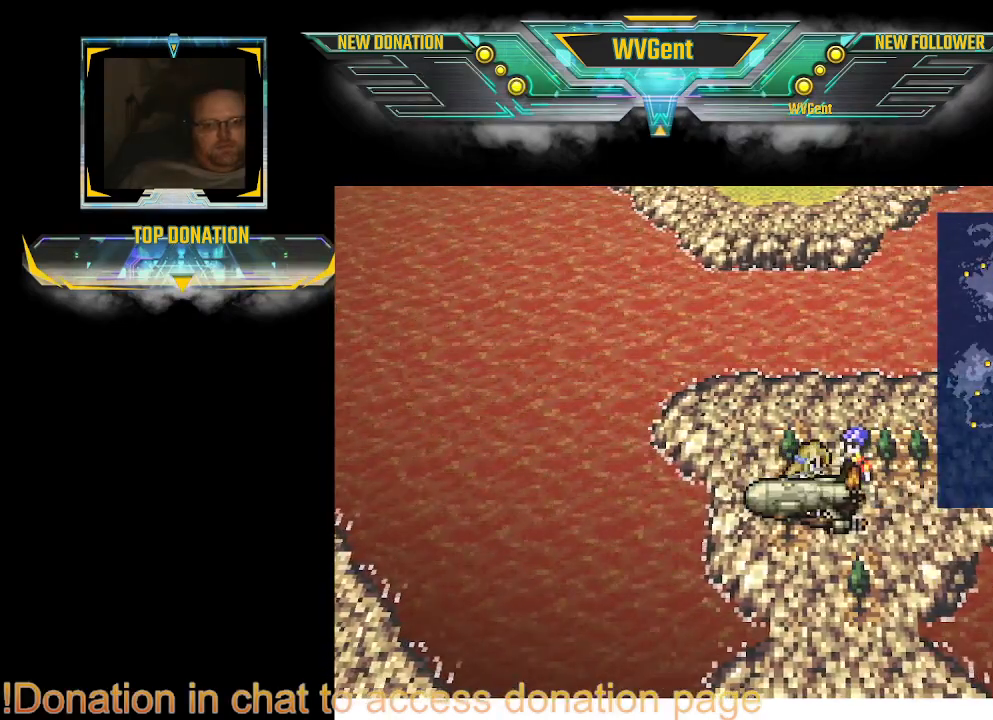
{"buttons": [], "left_stick": "center", "right_stick": "center", "events": [[100, "CROSS", "up"]]}
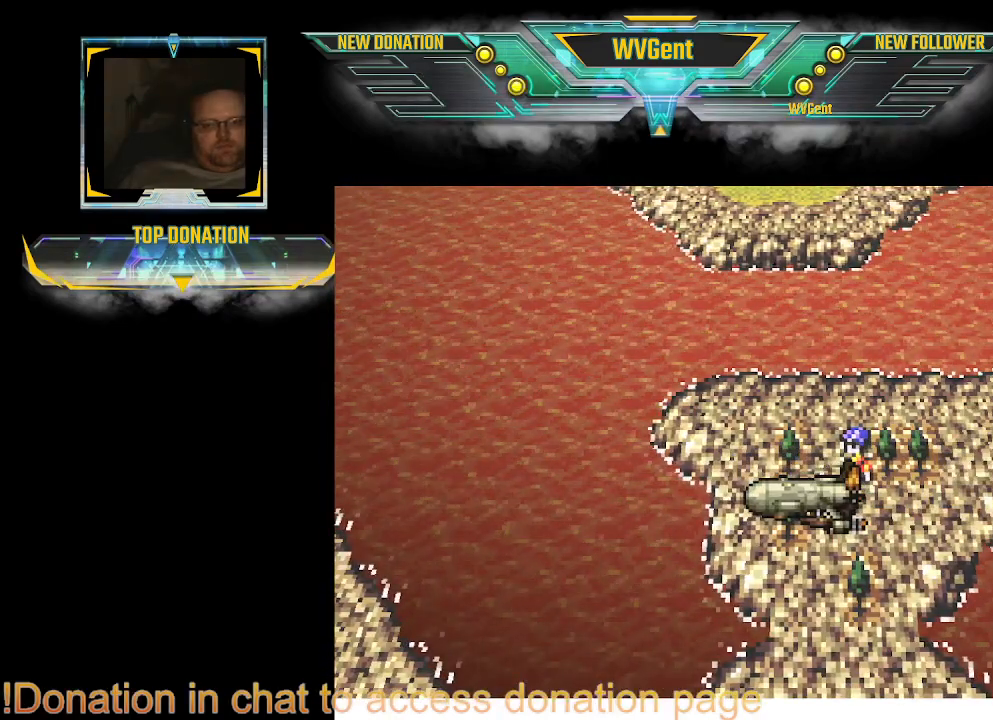
{"buttons": [], "left_stick": "center", "right_stick": "center", "events": []}
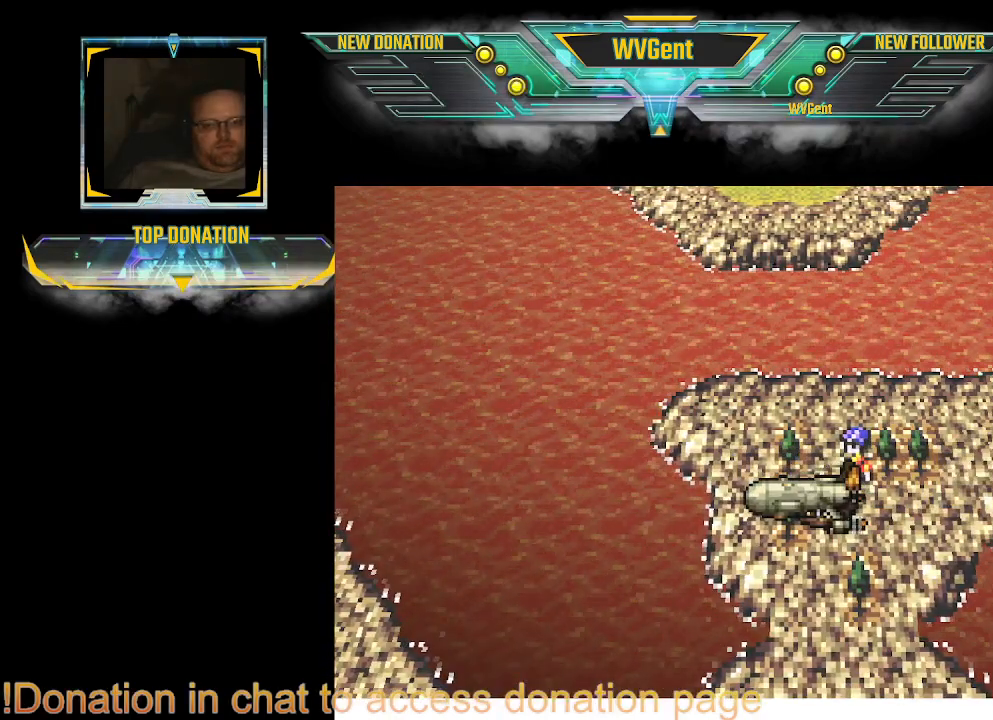
{"buttons": [], "left_stick": "center", "right_stick": "center", "events": []}
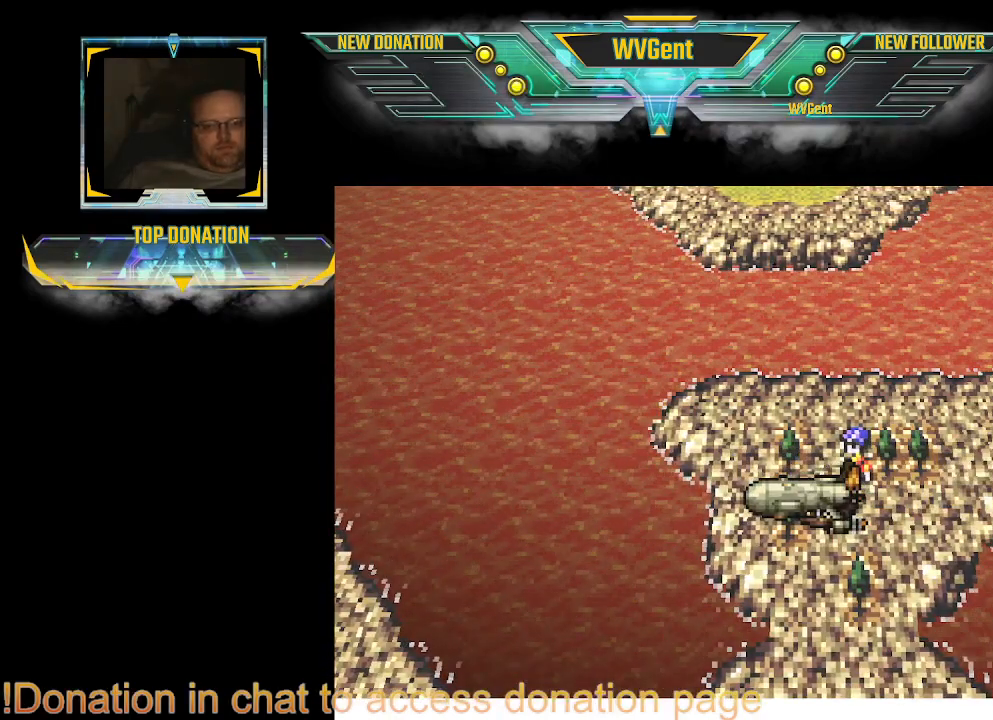
{"buttons": [], "left_stick": "center", "right_stick": "center", "events": []}
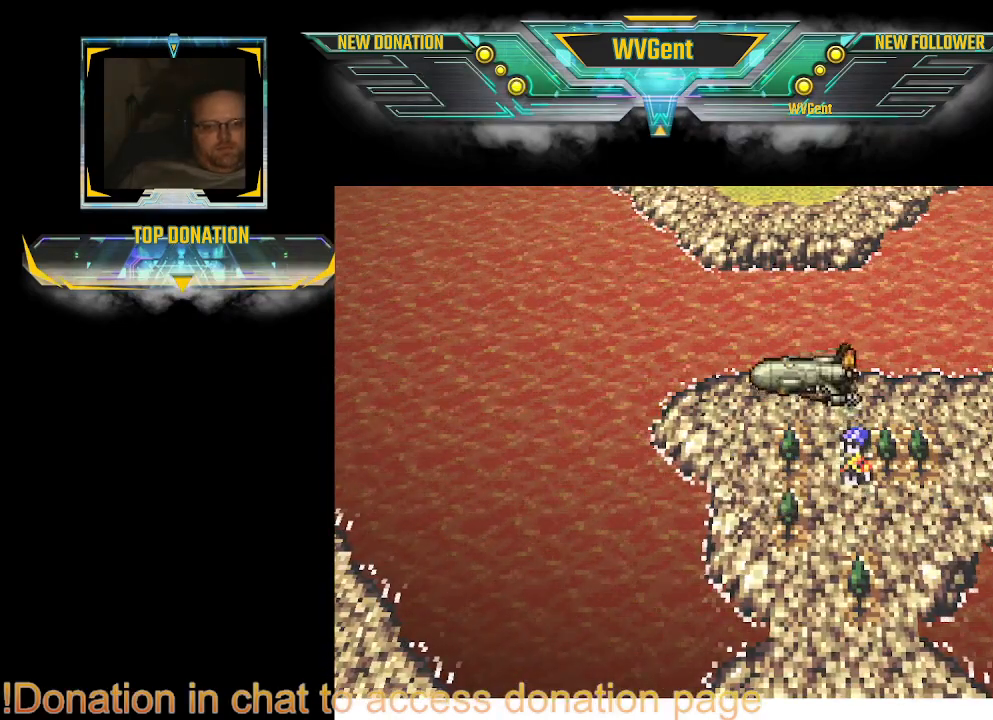
{"buttons": [], "left_stick": "center", "right_stick": "center", "events": []}
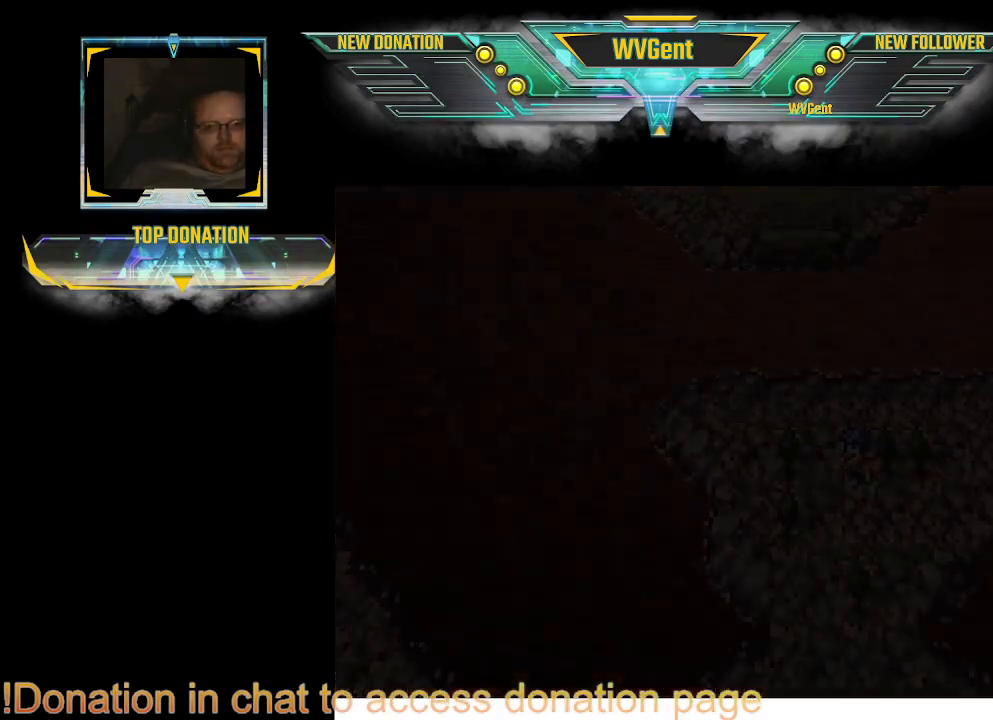
{"buttons": [], "left_stick": "center", "right_stick": "center", "events": []}
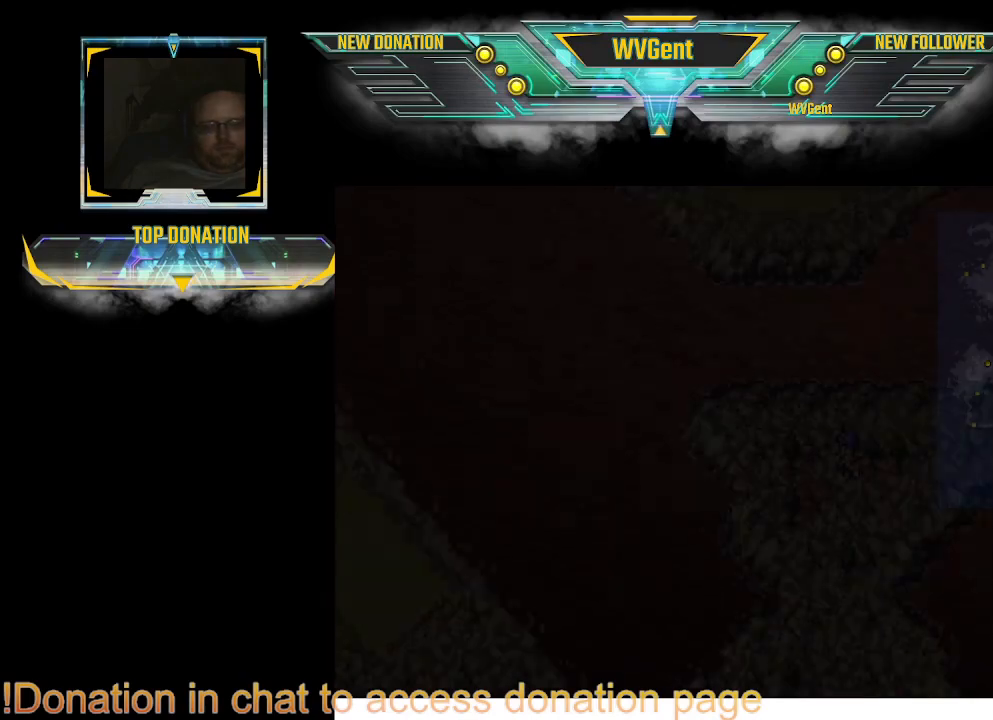
{"buttons": [], "left_stick": "center", "right_stick": "center", "events": []}